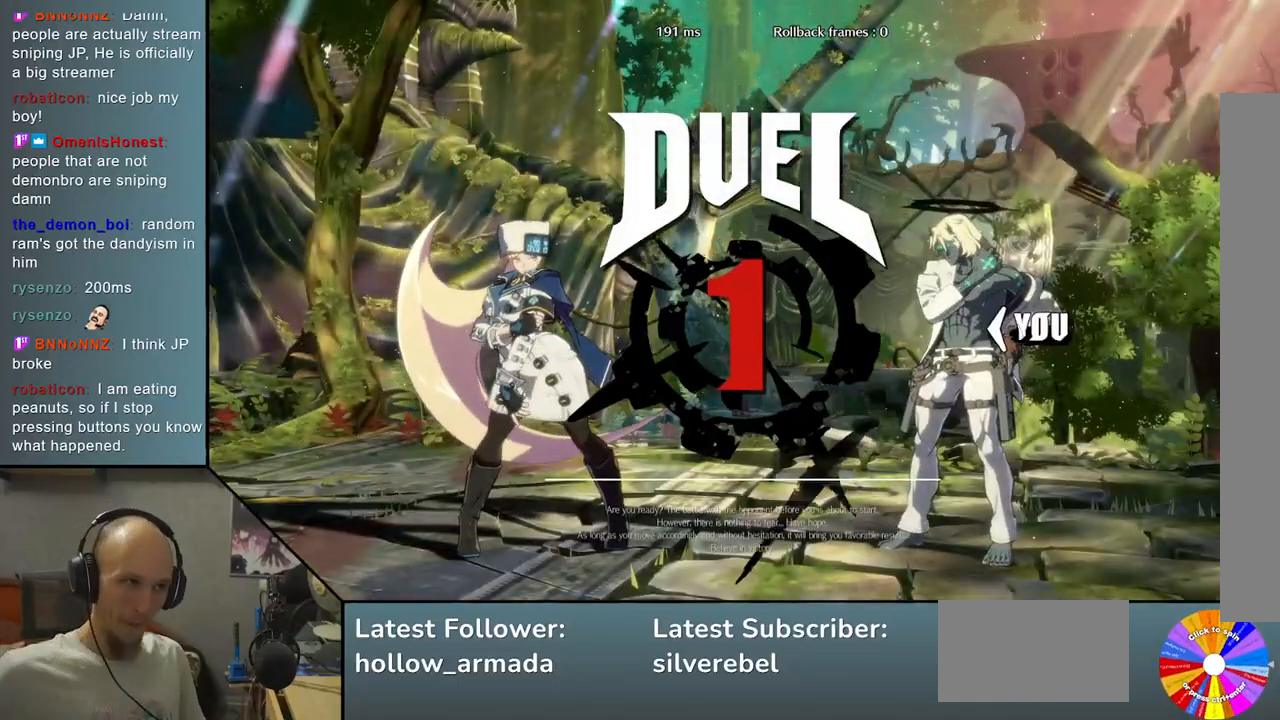
Gameplay with a controller (arcade stick); each line is a JSON object with the inputs held at the frame after it. "events" lists button and stick changes between this image and that frame as [ms after this image, input, new state], when the widget could be followed in between. Not read: L3 R3 other_buttons.
{"buttons": [], "left_stick": "left", "events": [[217, "left_stick", "left"]]}
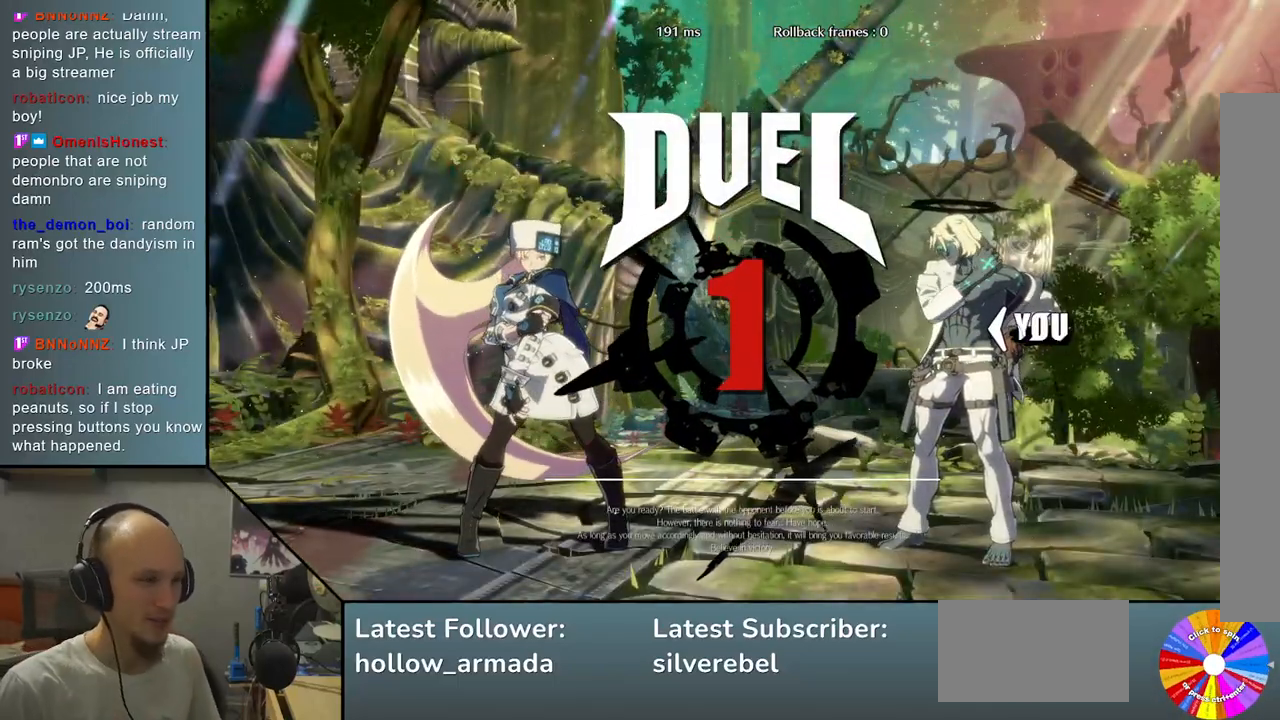
{"buttons": [], "left_stick": "left", "events": []}
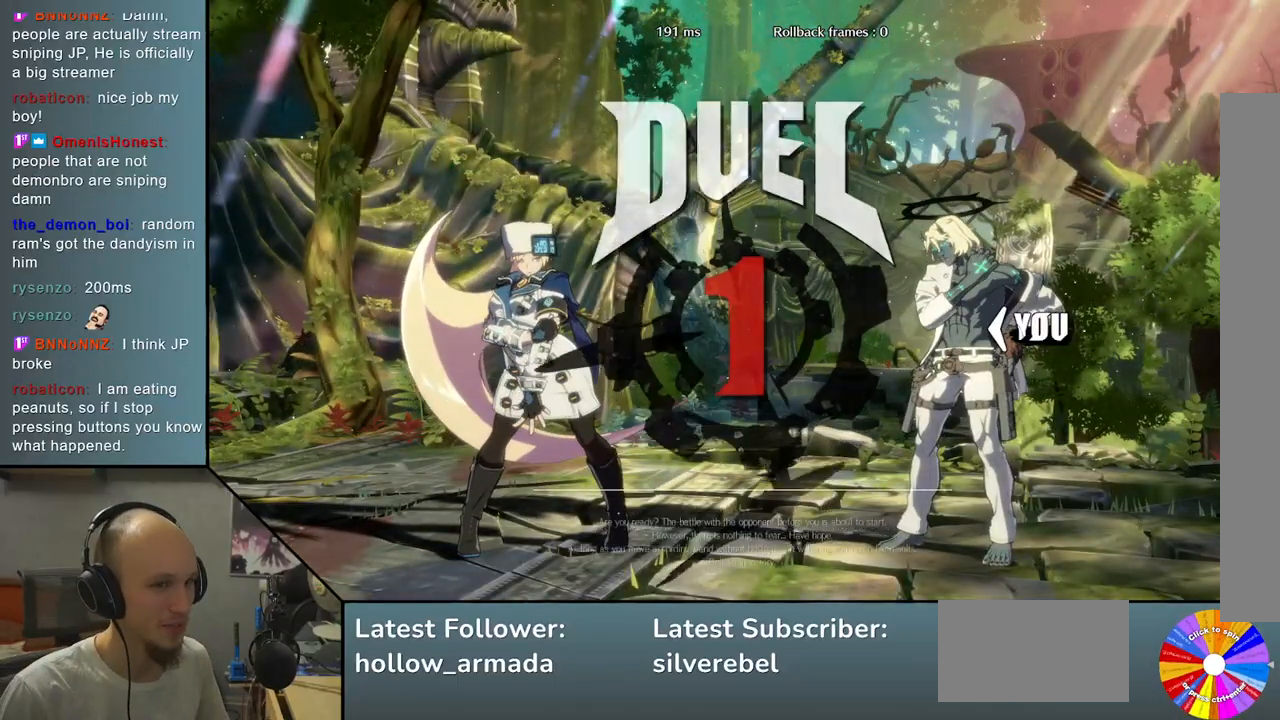
{"buttons": [], "left_stick": "left", "events": []}
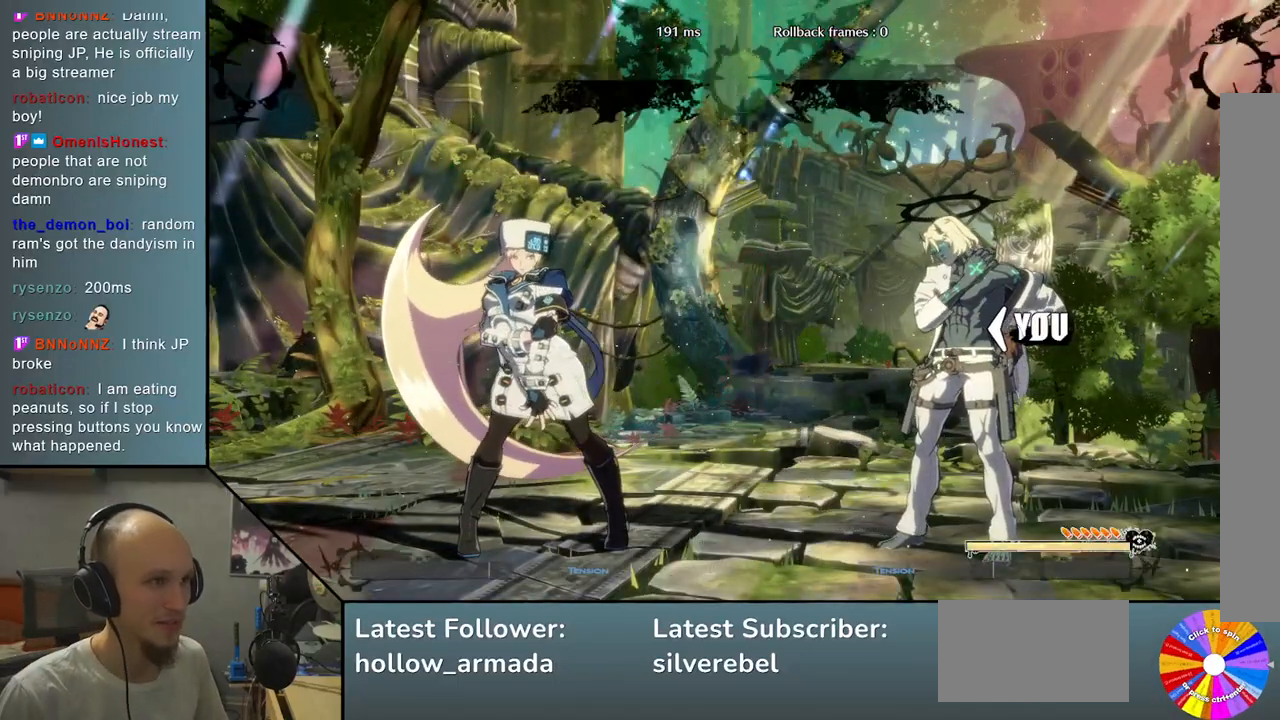
{"buttons": [], "left_stick": "left", "events": []}
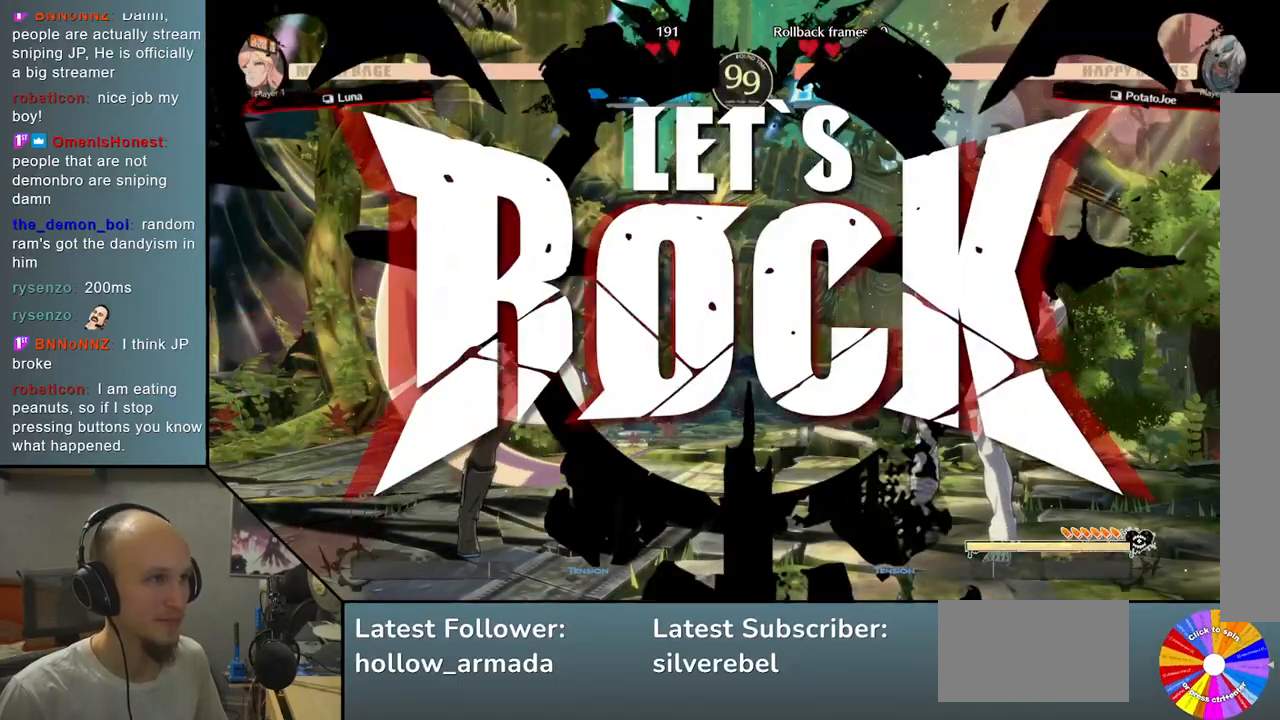
{"buttons": [], "left_stick": "center", "events": [[317, "left_stick", "up"], [450, "left_stick", "center"]]}
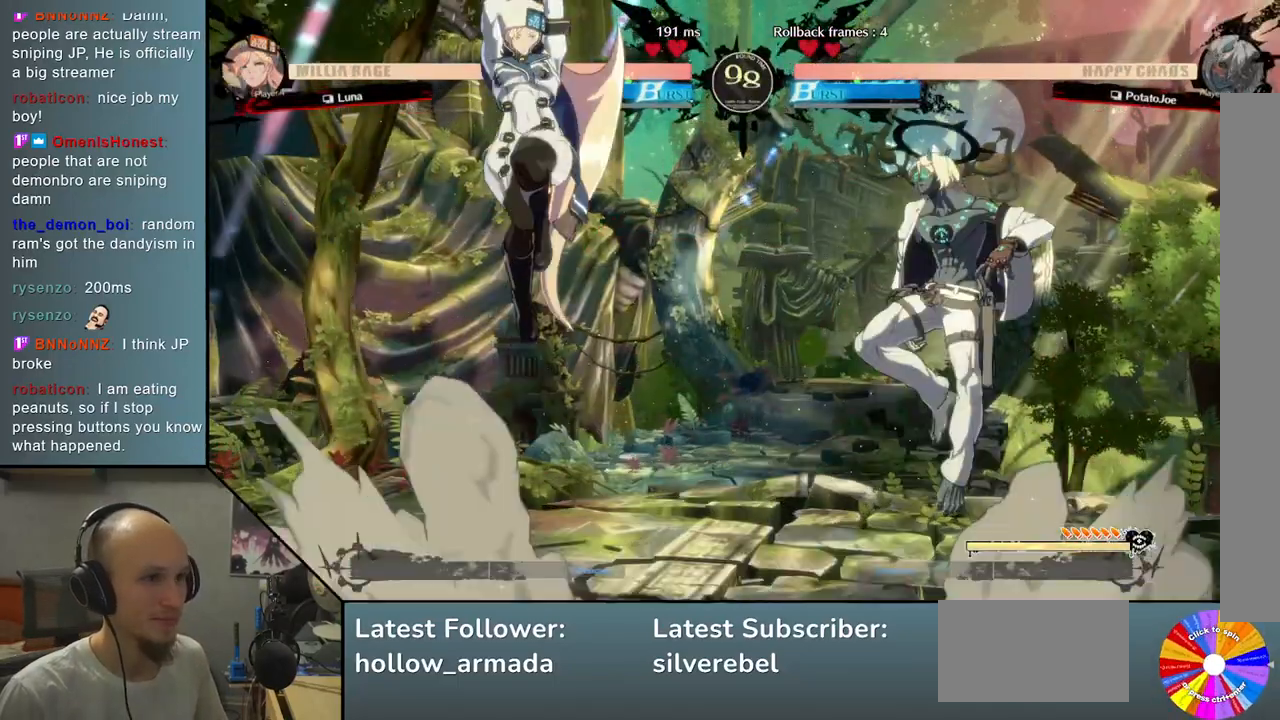
{"buttons": [], "left_stick": "down", "events": [[17, "left_stick", "left"], [117, "TRIANGLE", "down"], [217, "TRIANGLE", "up"], [283, "left_stick", "down"], [367, "SQUARE", "down"], [433, "SQUARE", "up"]]}
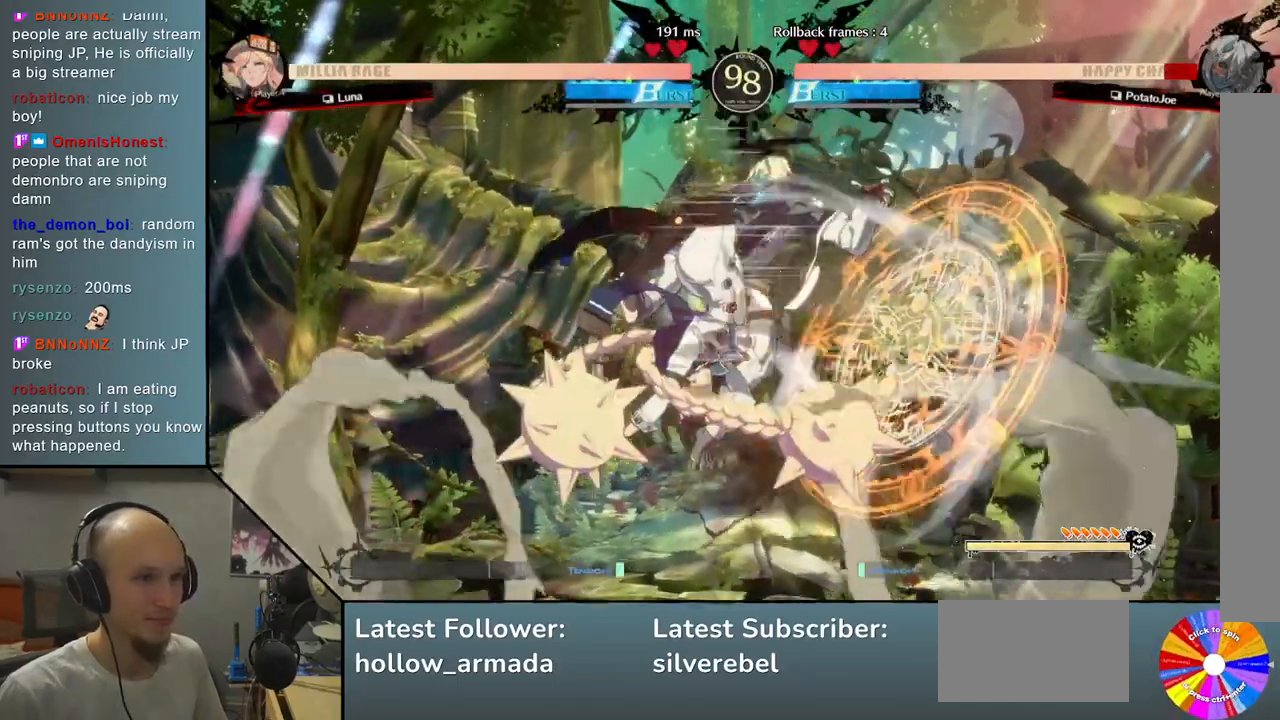
{"buttons": [], "left_stick": "right", "events": [[17, "SQUARE", "down"], [50, "left_stick", "left"], [100, "SQUARE", "up"], [200, "SQUARE", "down"], [267, "SQUARE", "up"], [367, "CIRCLE", "down"], [417, "CIRCLE", "up"], [450, "left_stick", "right"]]}
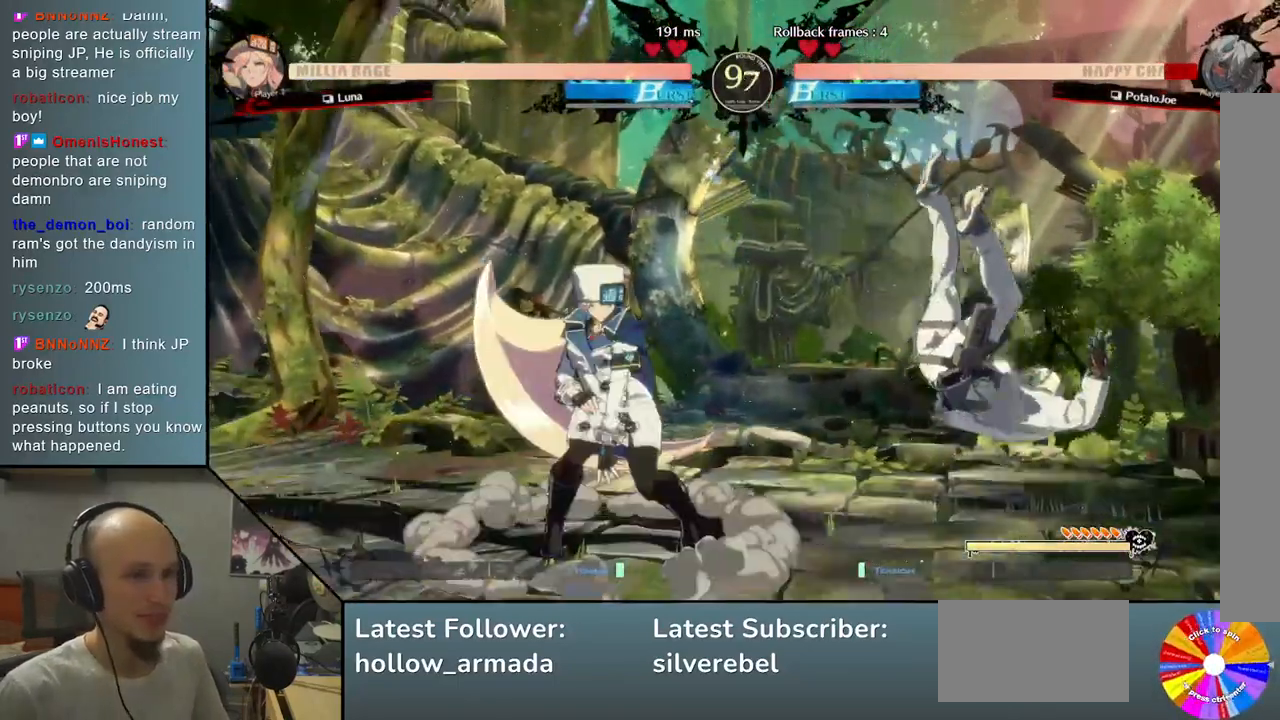
{"buttons": [], "left_stick": "right", "events": [[17, "CIRCLE", "down"], [100, "CIRCLE", "up"], [217, "CIRCLE", "down"], [300, "CIRCLE", "up"], [400, "CIRCLE", "down"], [450, "CIRCLE", "up"]]}
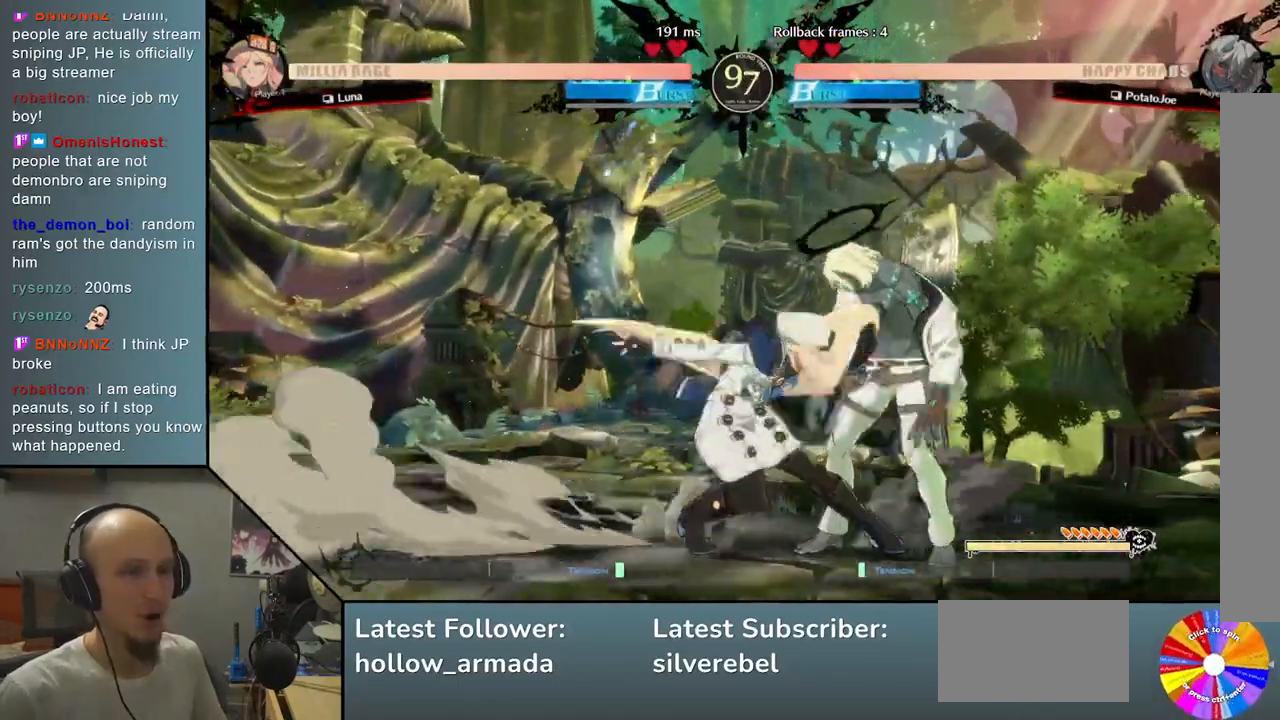
{"buttons": [], "left_stick": "down-right", "events": [[50, "CIRCLE", "down"], [100, "CIRCLE", "up"], [217, "CIRCLE", "down"], [217, "left_stick", "down-right"], [300, "CIRCLE", "up"]]}
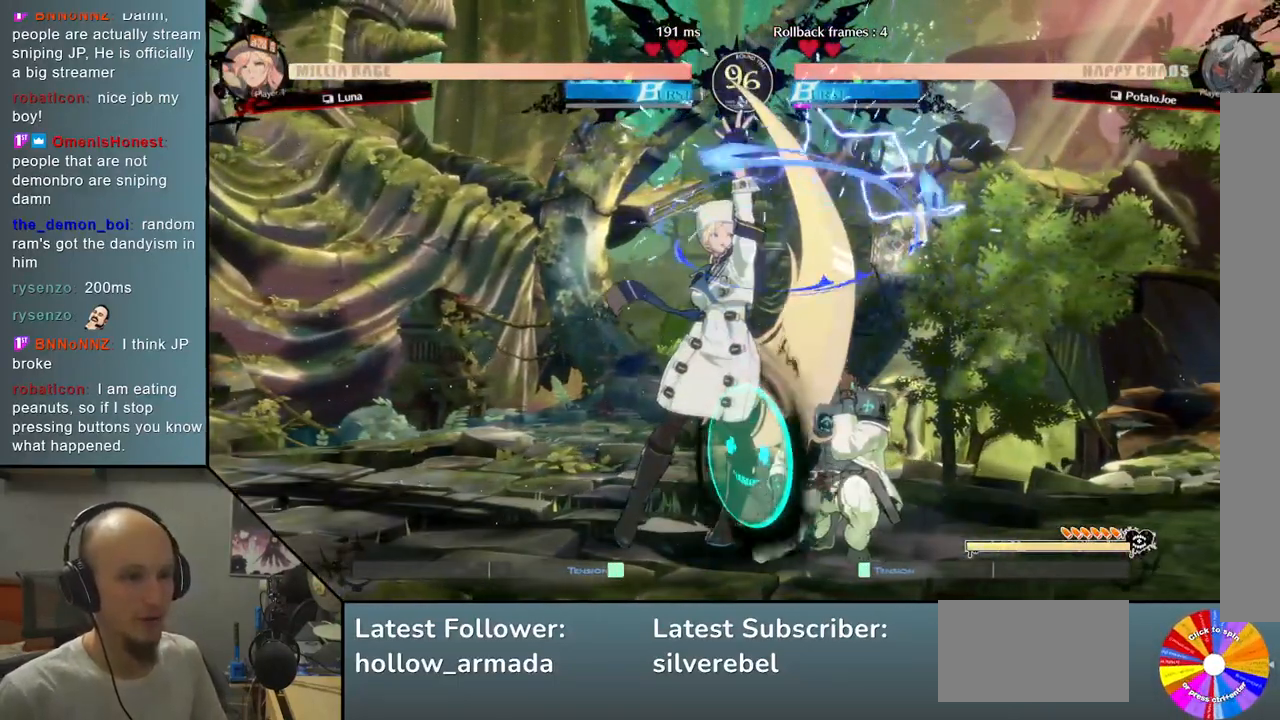
{"buttons": [], "left_stick": "right", "events": [[467, "left_stick", "right"]]}
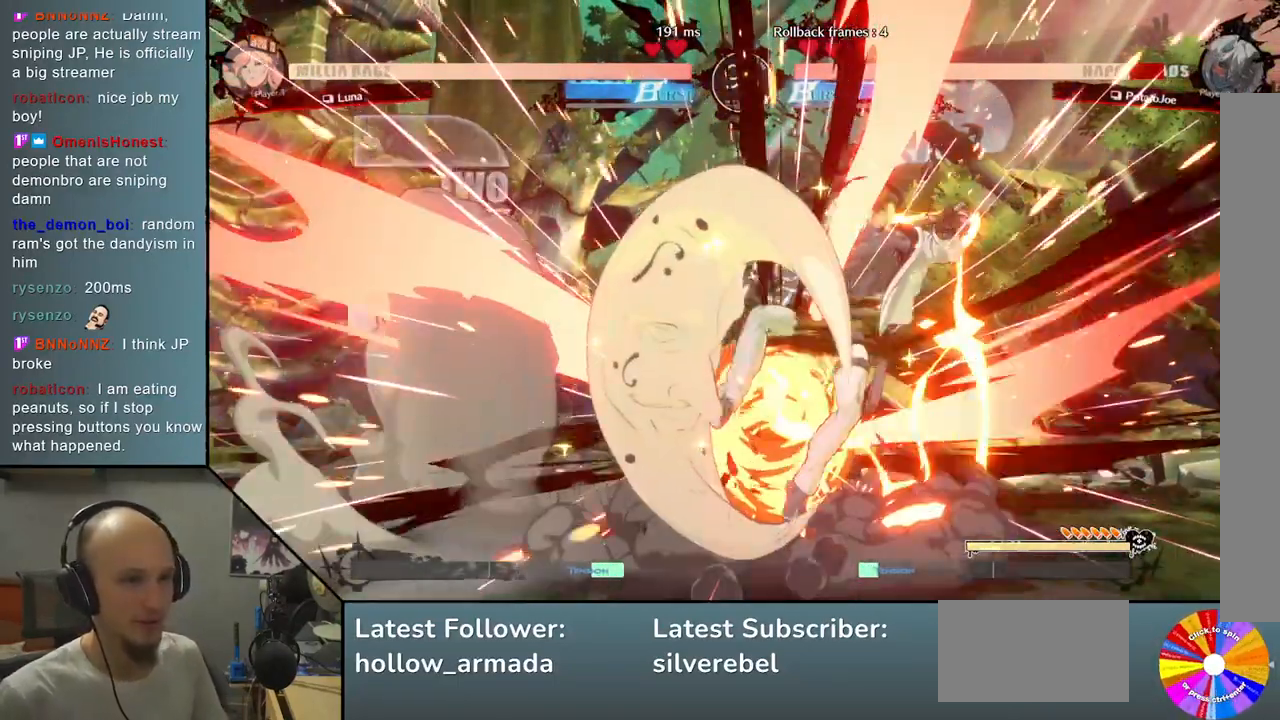
{"buttons": [], "left_stick": "right", "events": []}
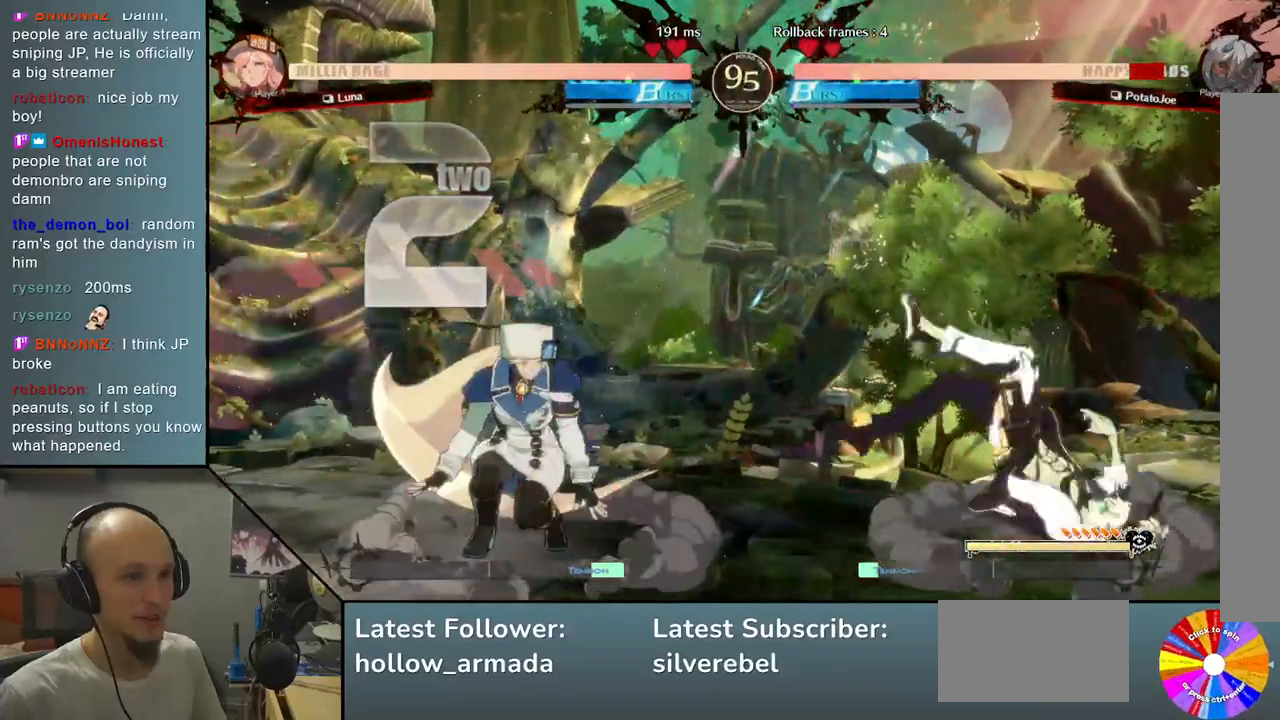
{"buttons": ["CIRCLE"], "left_stick": "right", "events": [[300, "CIRCLE", "down"], [383, "CIRCLE", "up"], [483, "CIRCLE", "down"]]}
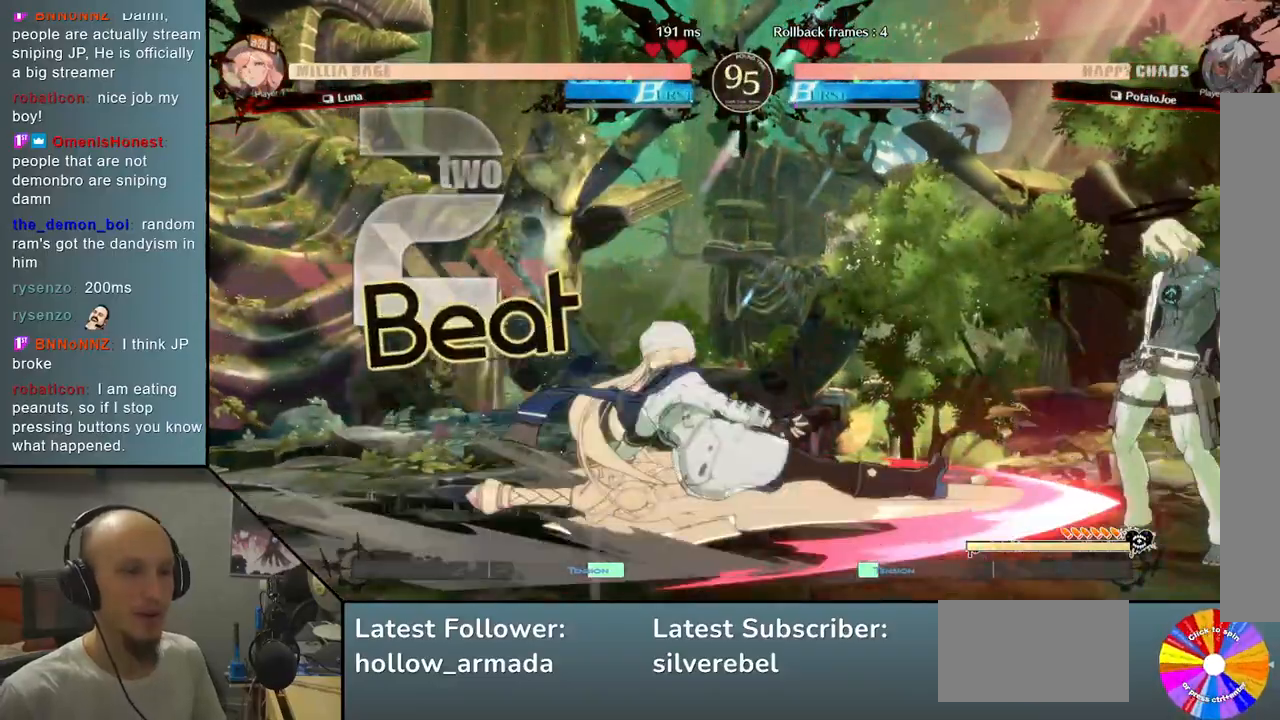
{"buttons": [], "left_stick": "right", "events": [[50, "CIRCLE", "up"]]}
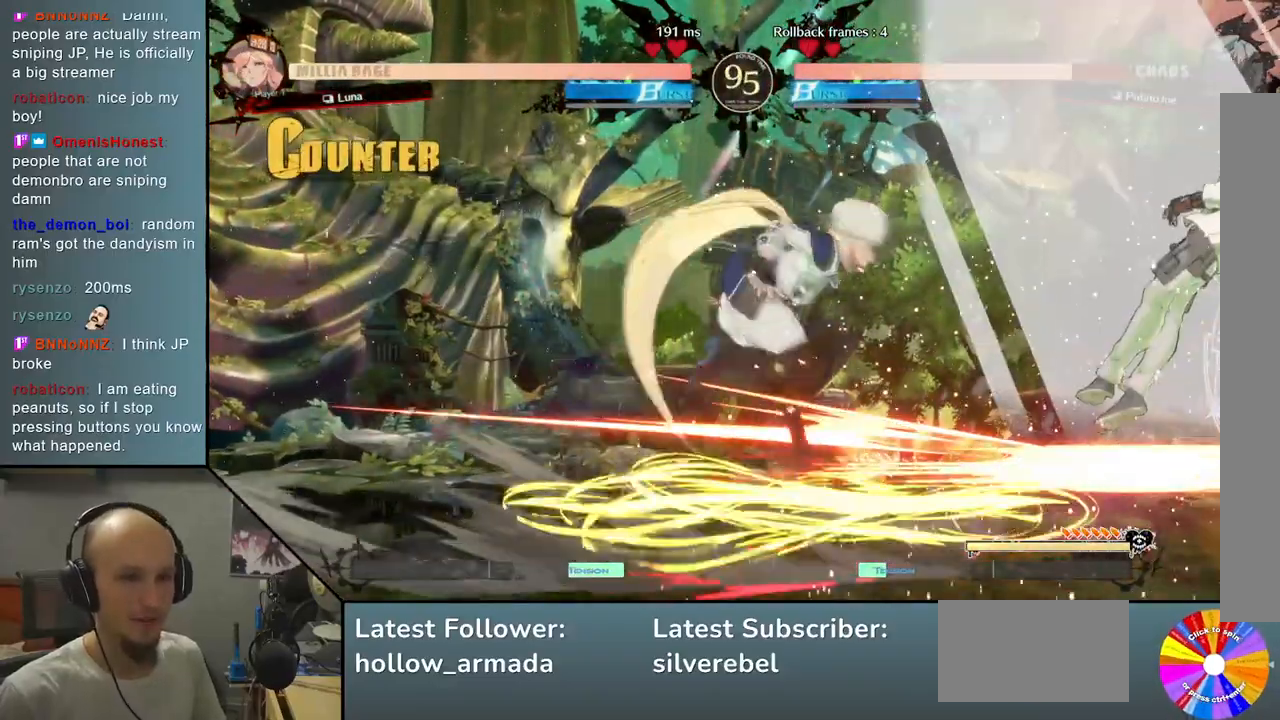
{"buttons": [], "left_stick": "right", "events": []}
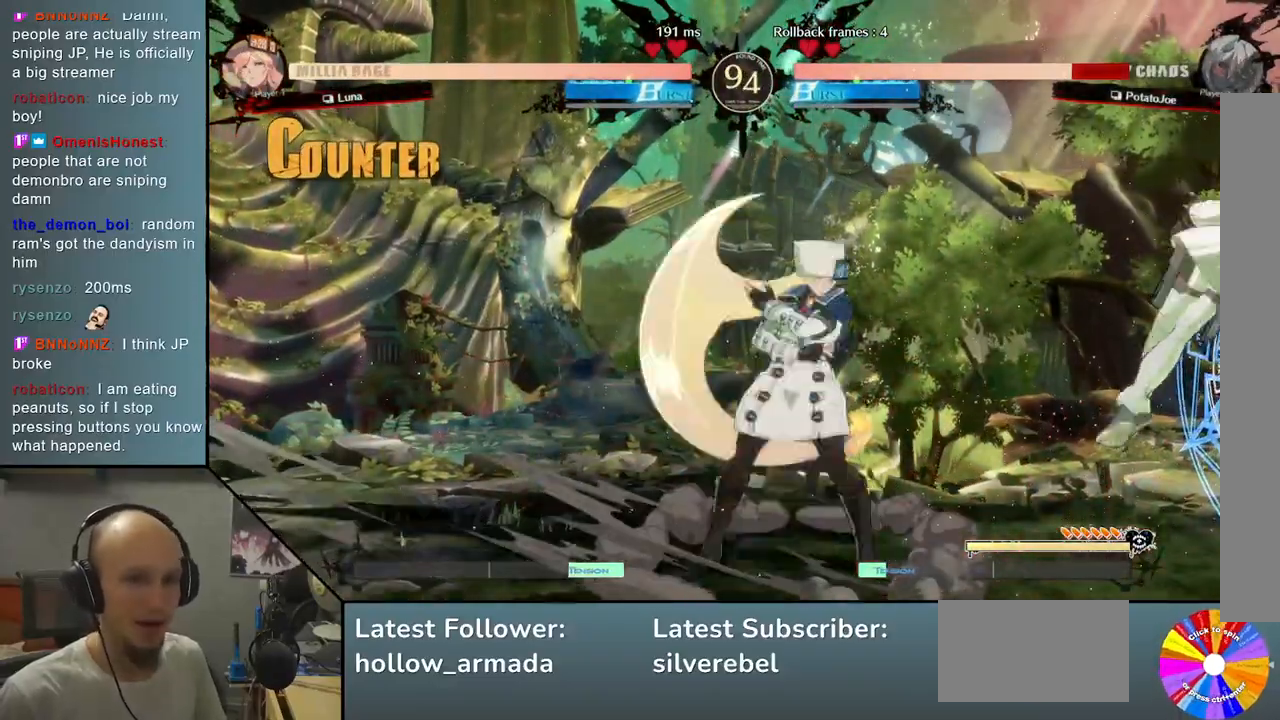
{"buttons": [], "left_stick": "right", "events": []}
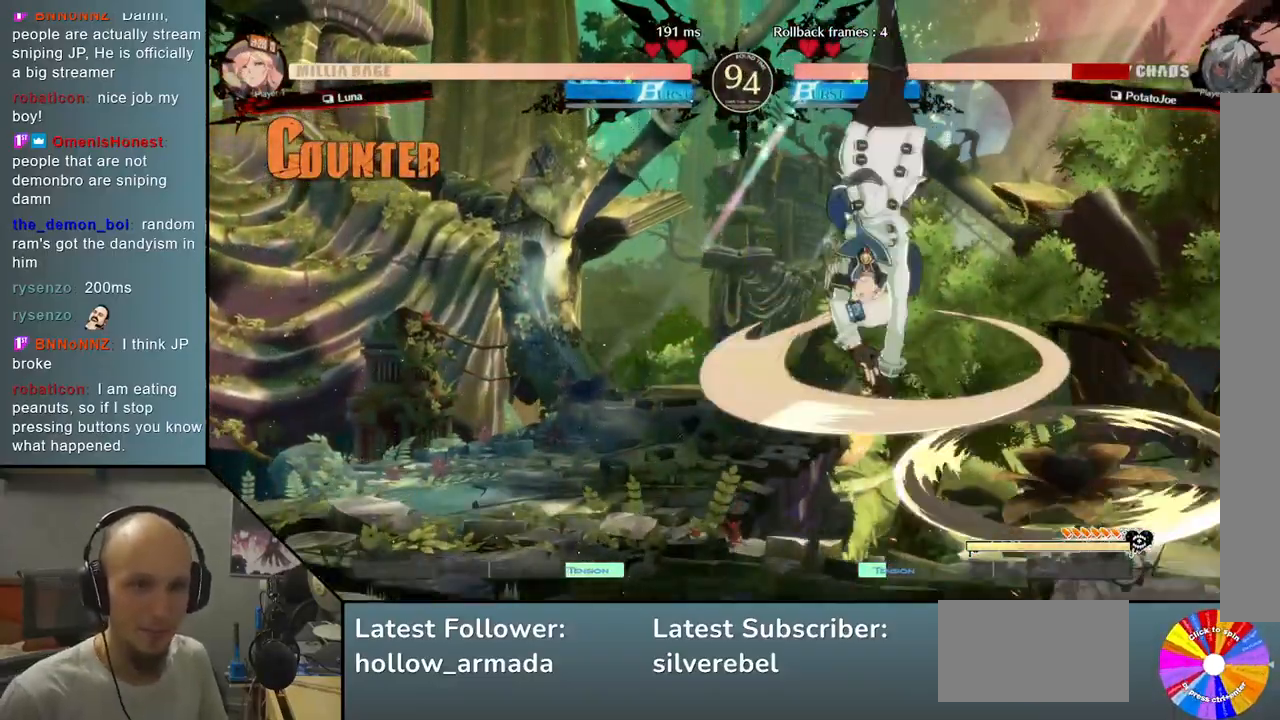
{"buttons": [], "left_stick": "right", "events": []}
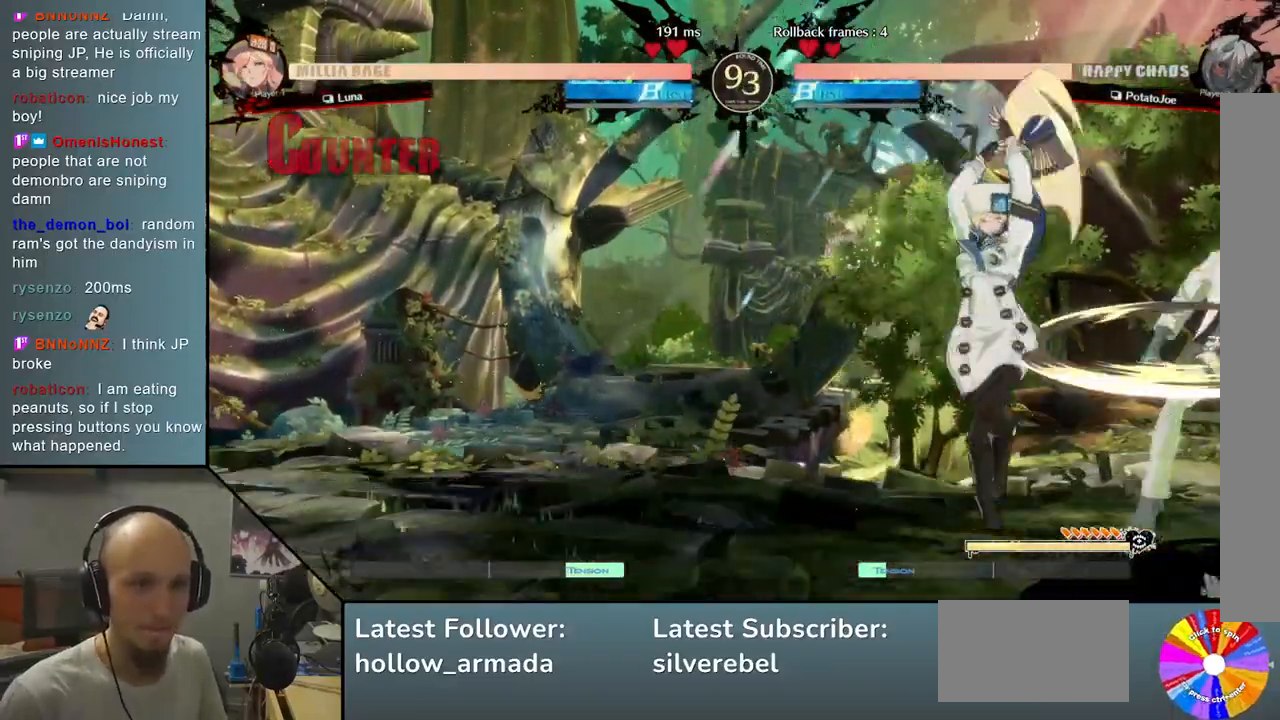
{"buttons": [], "left_stick": "down-right", "events": [[233, "left_stick", "down-right"]]}
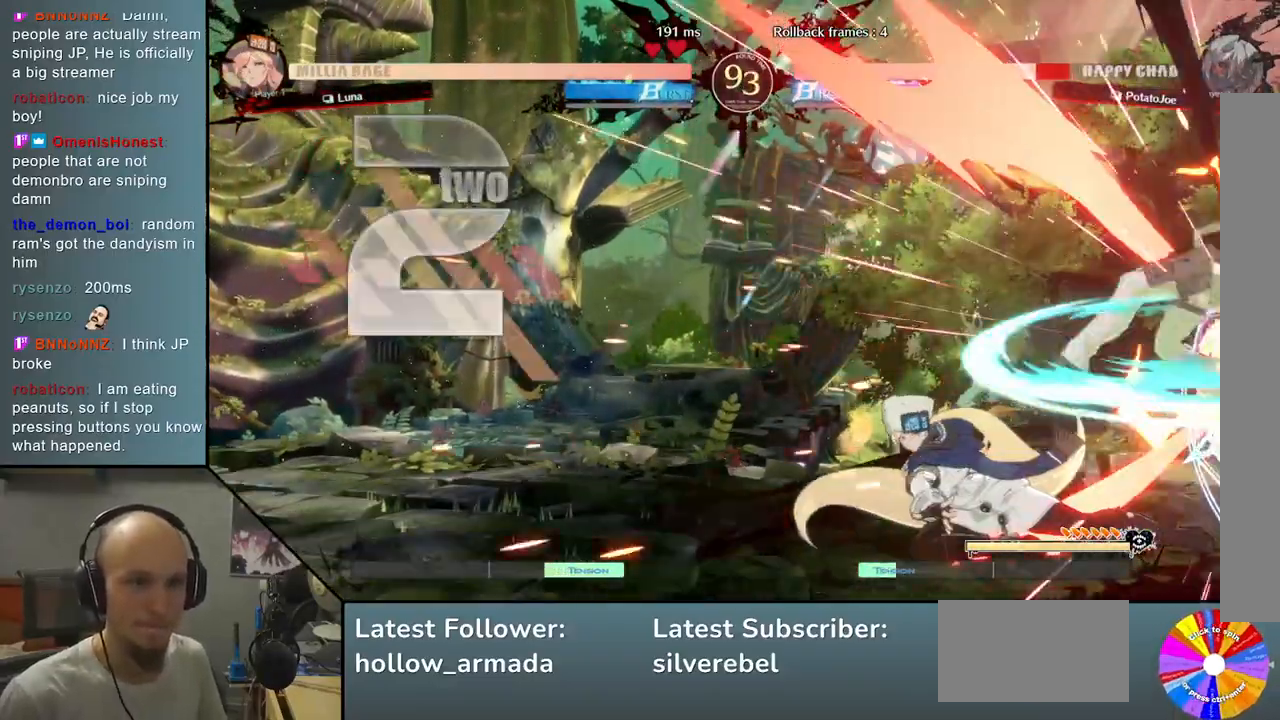
{"buttons": [], "left_stick": "down-right", "events": []}
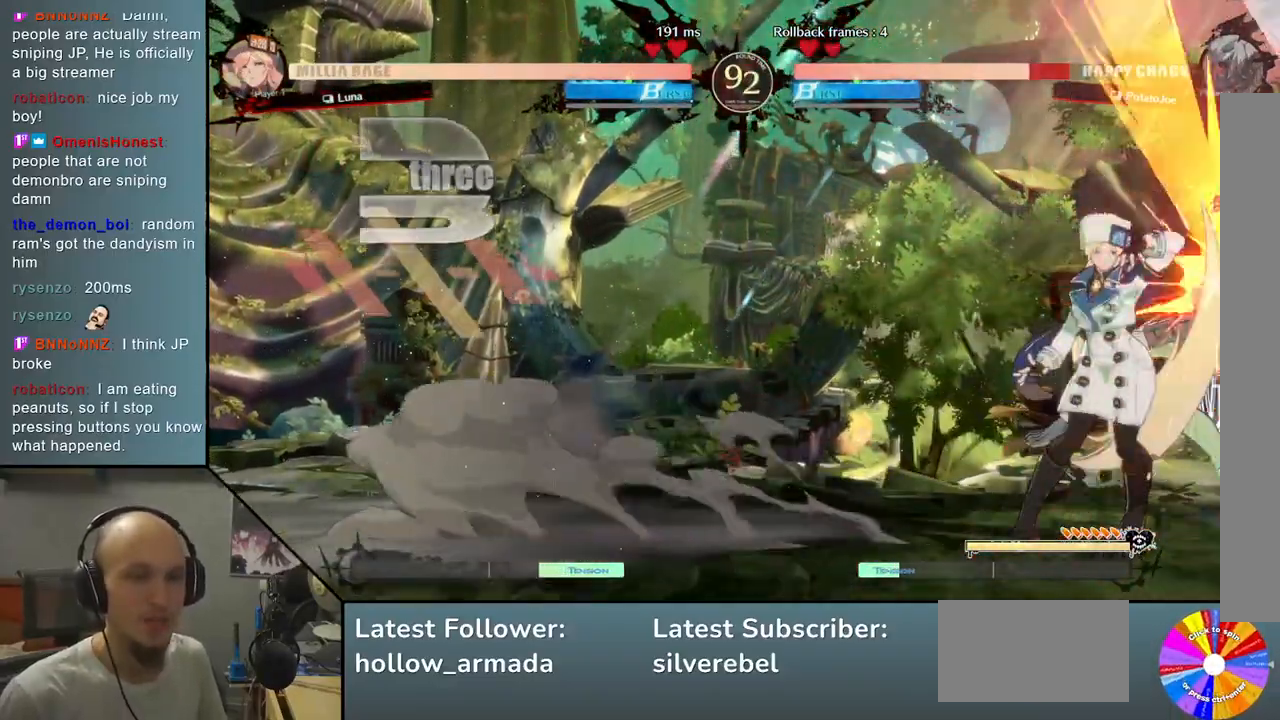
{"buttons": [], "left_stick": "down-right", "events": []}
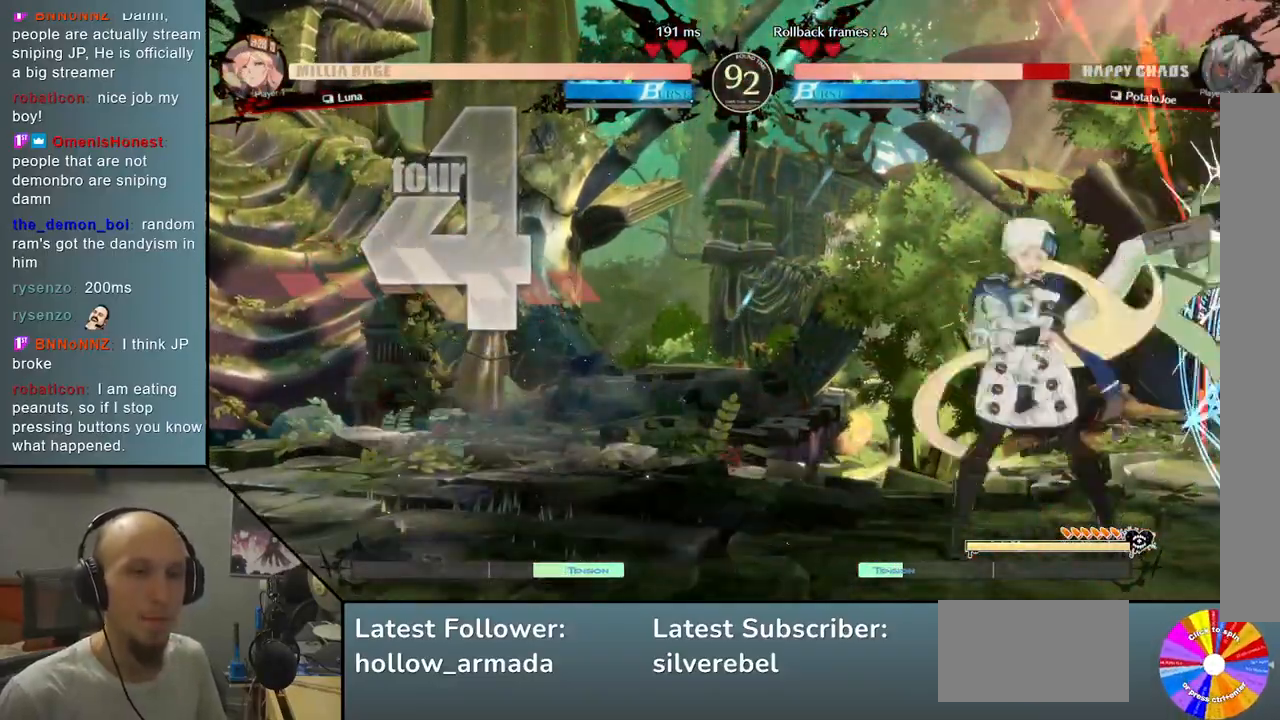
{"buttons": [], "left_stick": "down-right", "events": []}
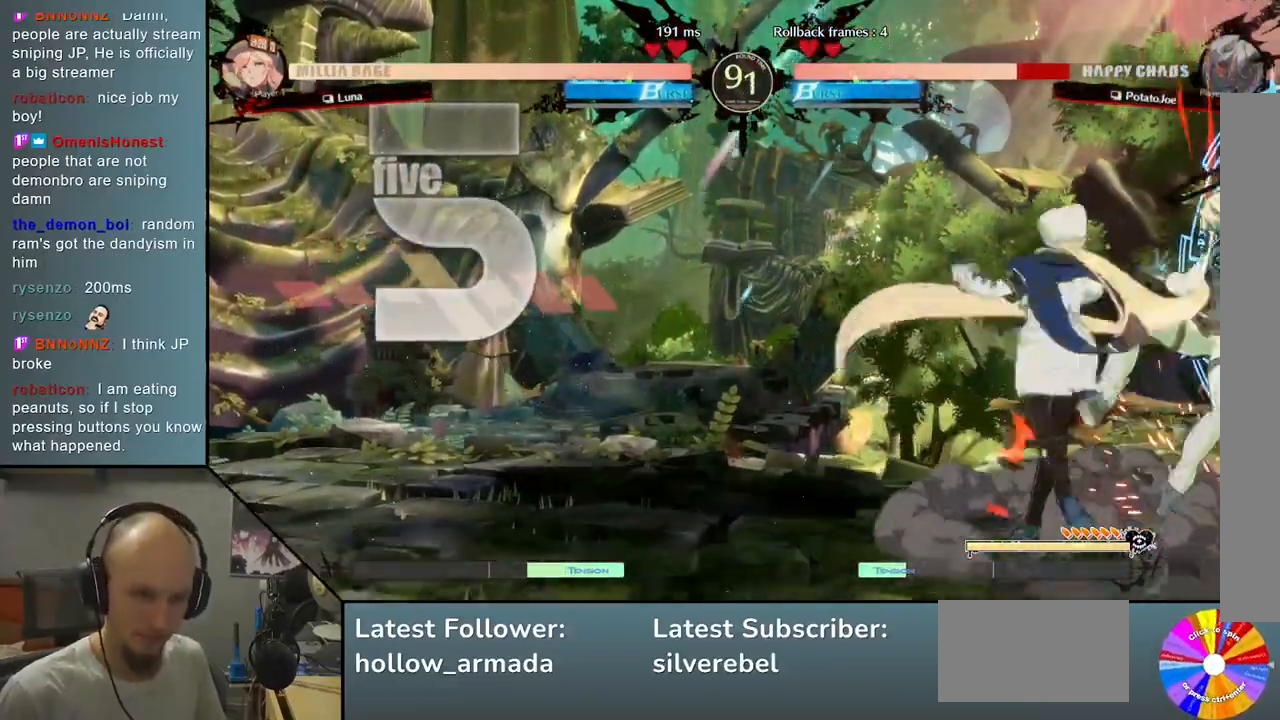
{"buttons": [], "left_stick": "down-right", "events": []}
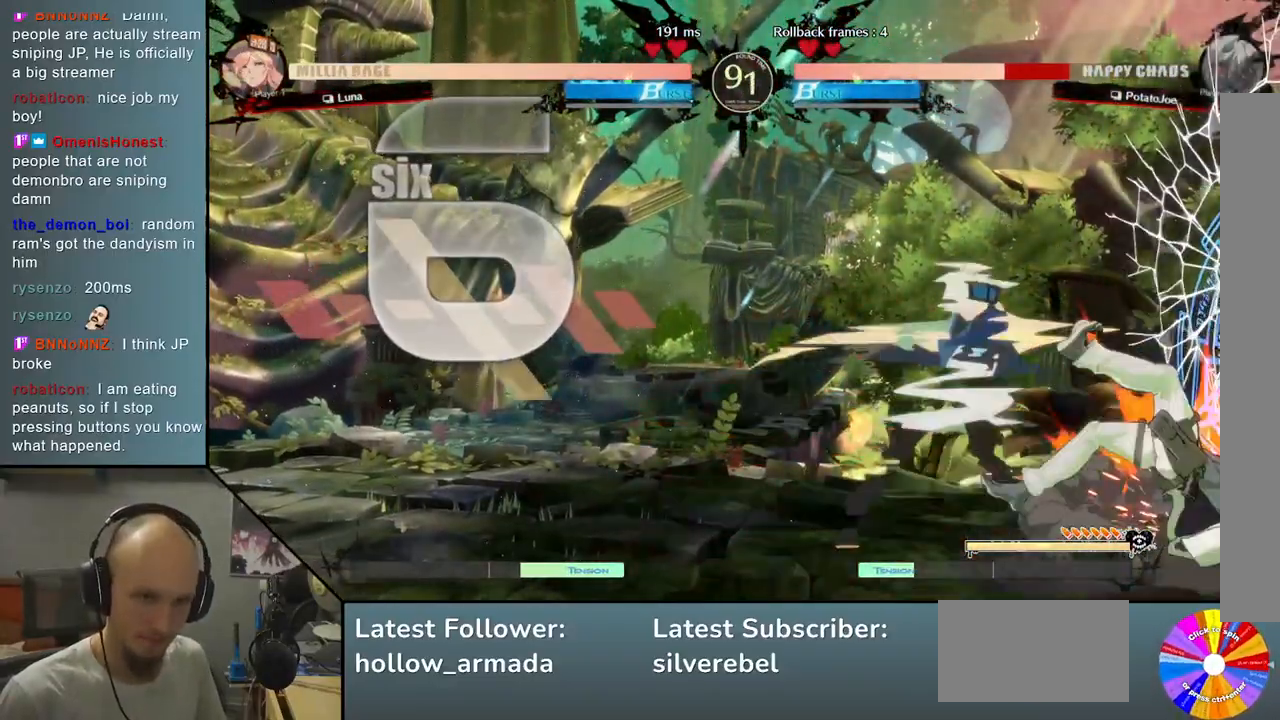
{"buttons": [], "left_stick": "down-right", "events": []}
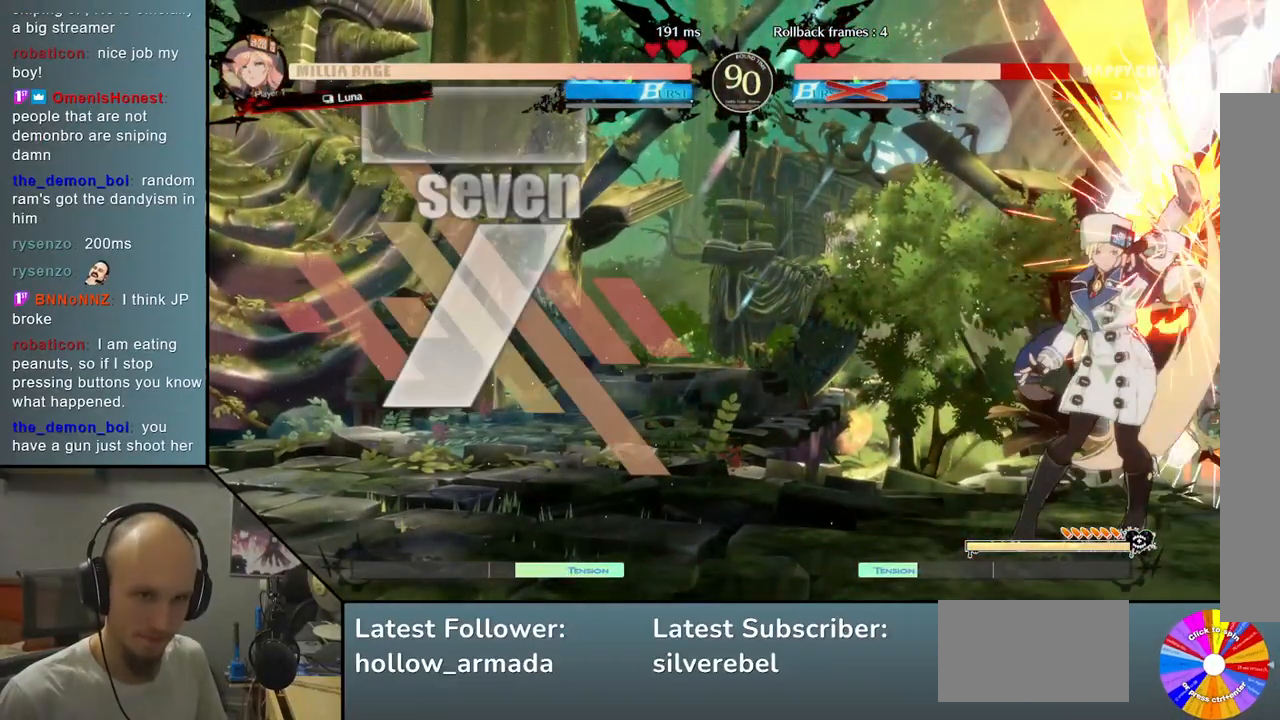
{"buttons": [], "left_stick": "down-right", "events": []}
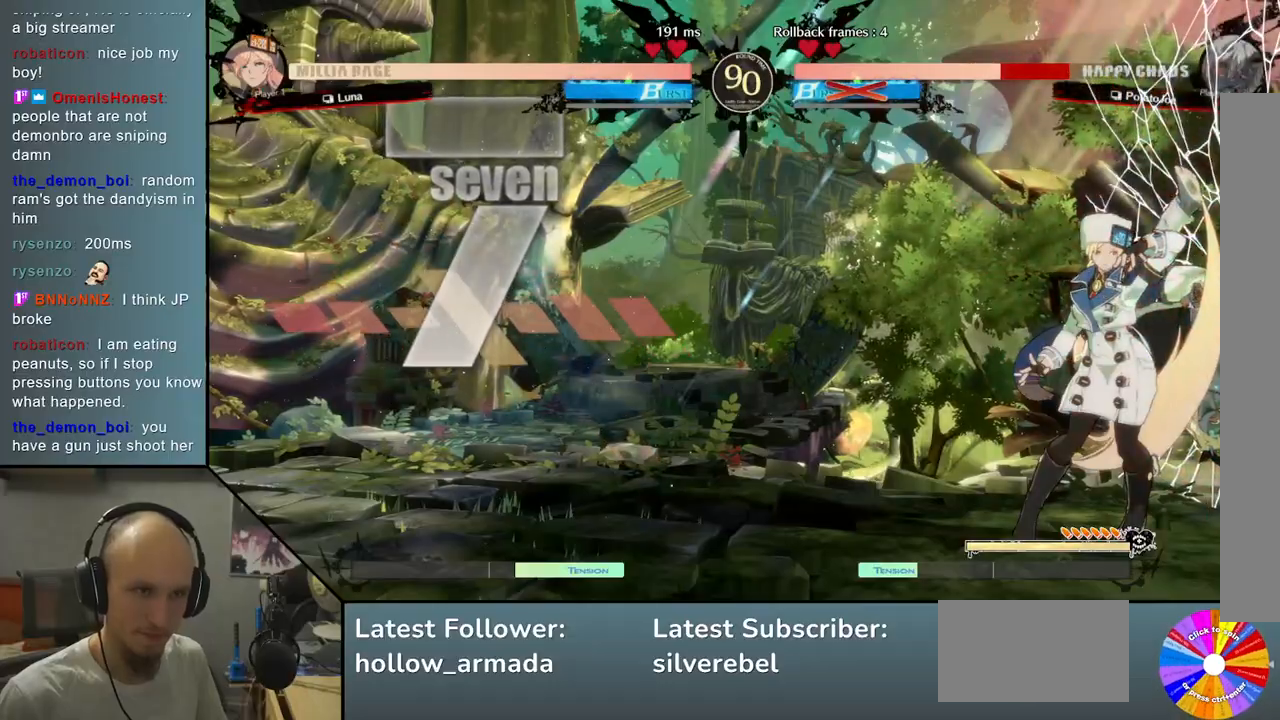
{"buttons": [], "left_stick": "left", "events": [[433, "left_stick", "left"]]}
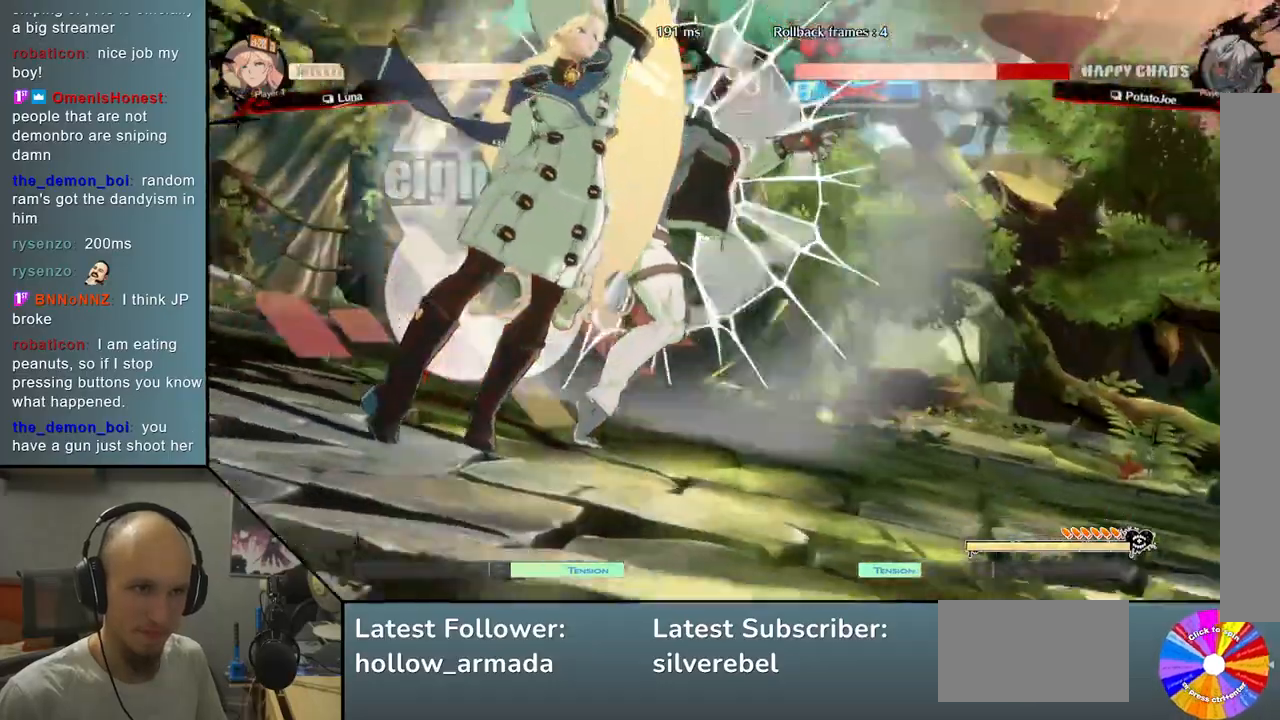
{"buttons": [], "left_stick": "left", "events": []}
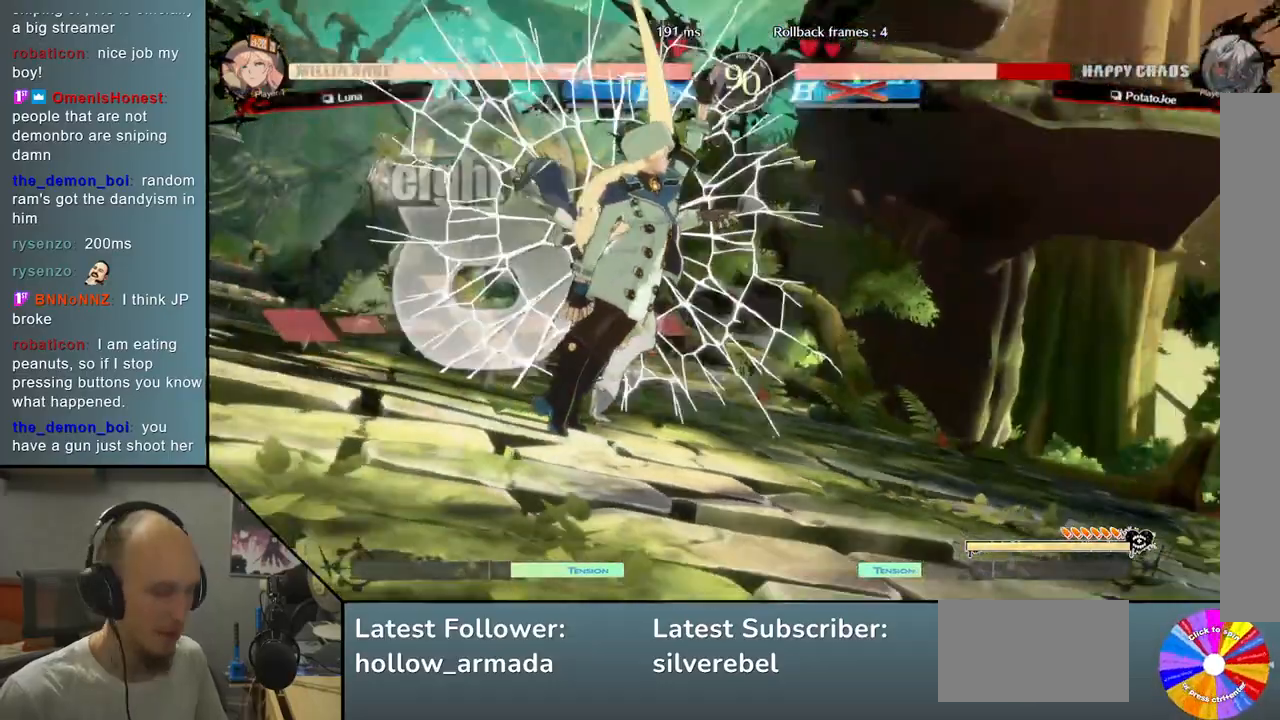
{"buttons": [], "left_stick": "left", "events": []}
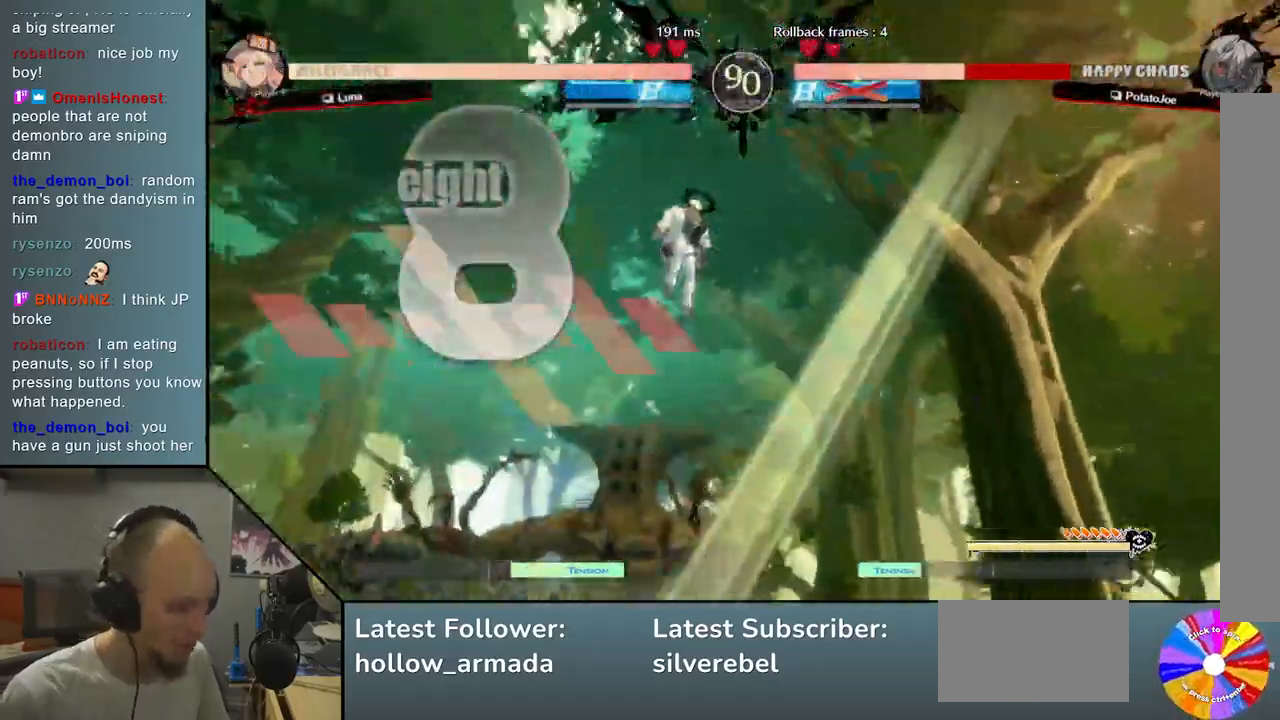
{"buttons": [], "left_stick": "left", "events": []}